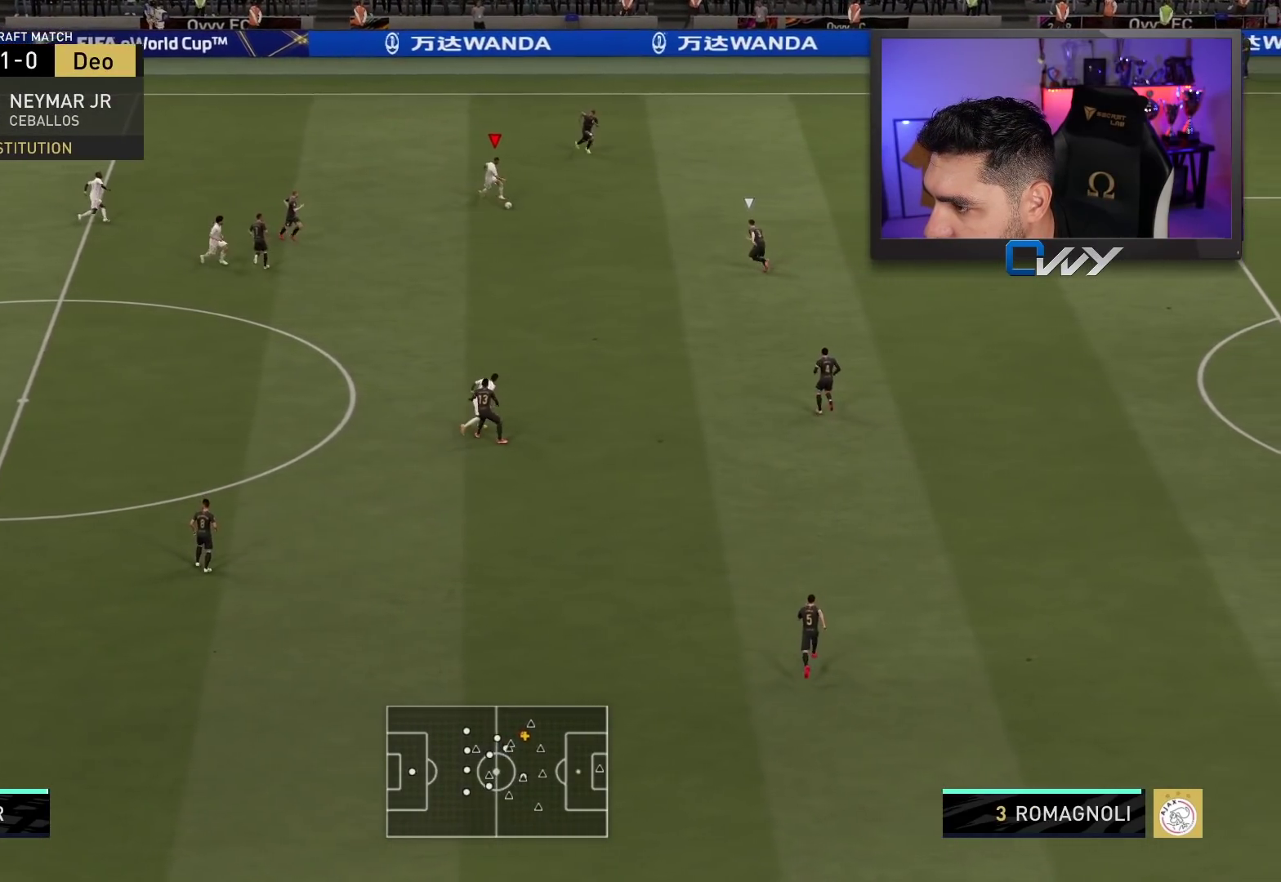
Gameplay with a controller (PlayStation layout); each line is a JSON object with the inputs held at the frame after it. "events" lists button and stick changes between this image and that frame as [ms after this image, input, new state], when the widget could be followed in between.
{"buttons": ["L3"], "left_stick": "down", "right_stick": "center", "events": [[33, "R2", "up"], [183, "left_stick", "down"], [300, "L1", "down"], [317, "CROSS", "down"], [367, "L1", "up"], [400, "CROSS", "up"]]}
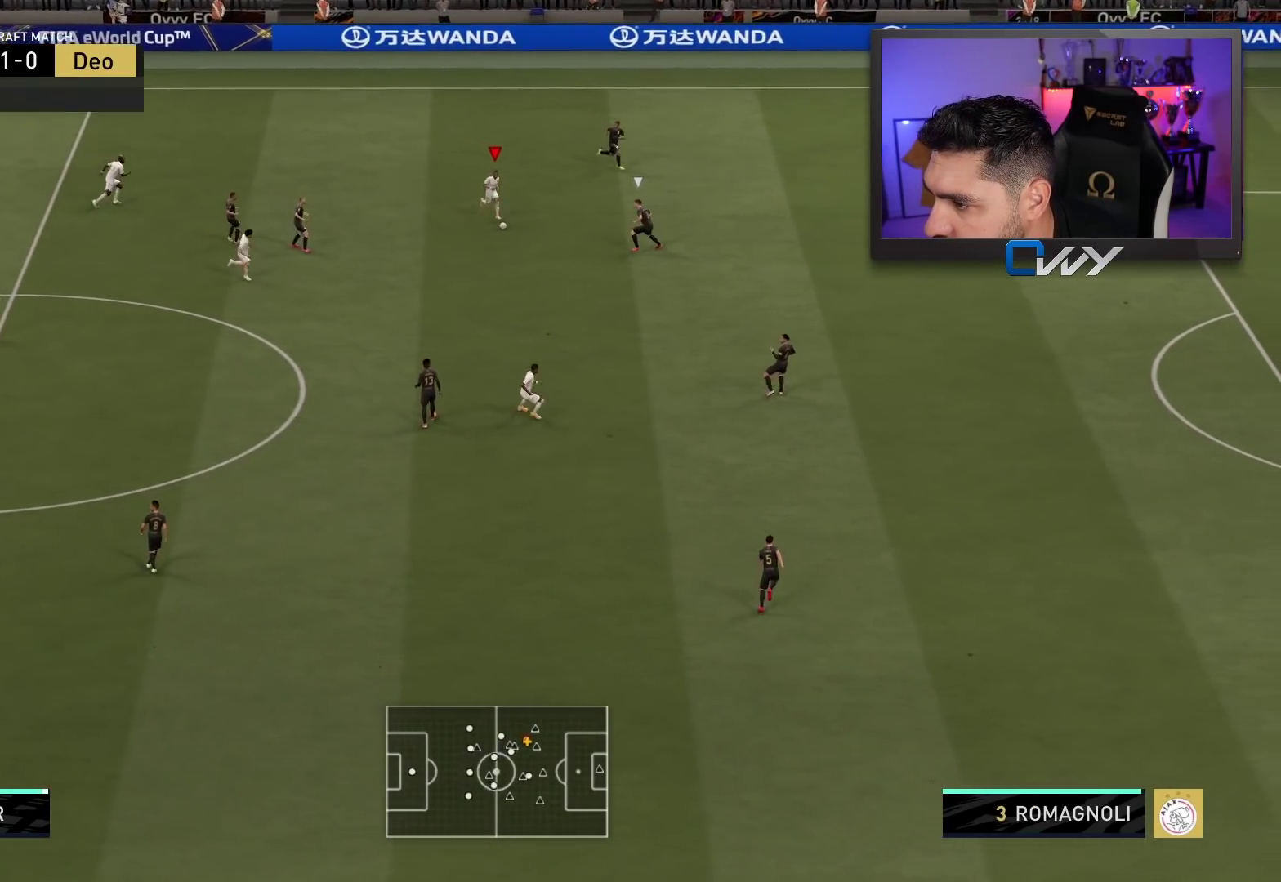
{"buttons": ["L3"], "left_stick": "down", "right_stick": "center", "events": []}
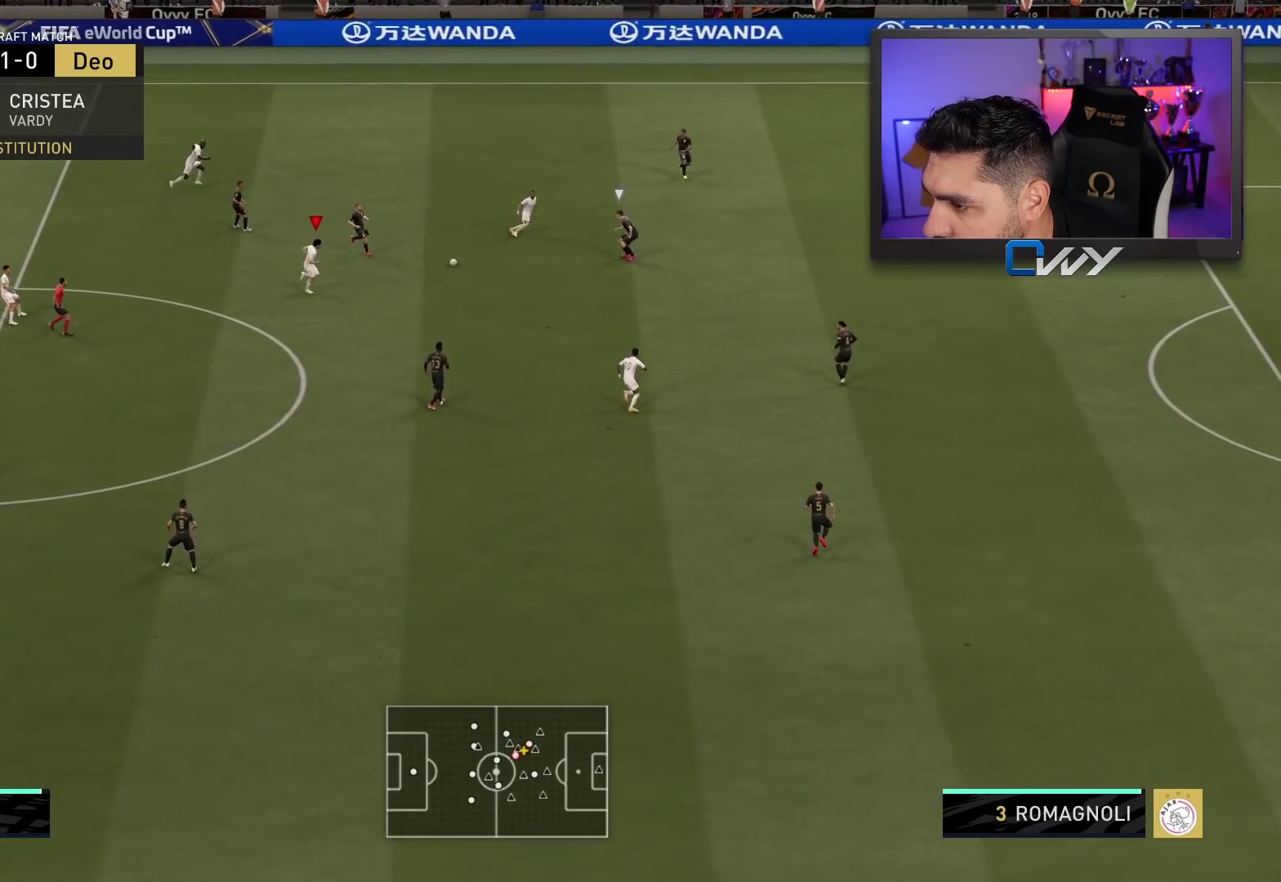
{"buttons": ["L3"], "left_stick": "down-right", "right_stick": "center", "events": [[17, "left_stick", "down-right"], [133, "CROSS", "down"], [217, "CROSS", "up"]]}
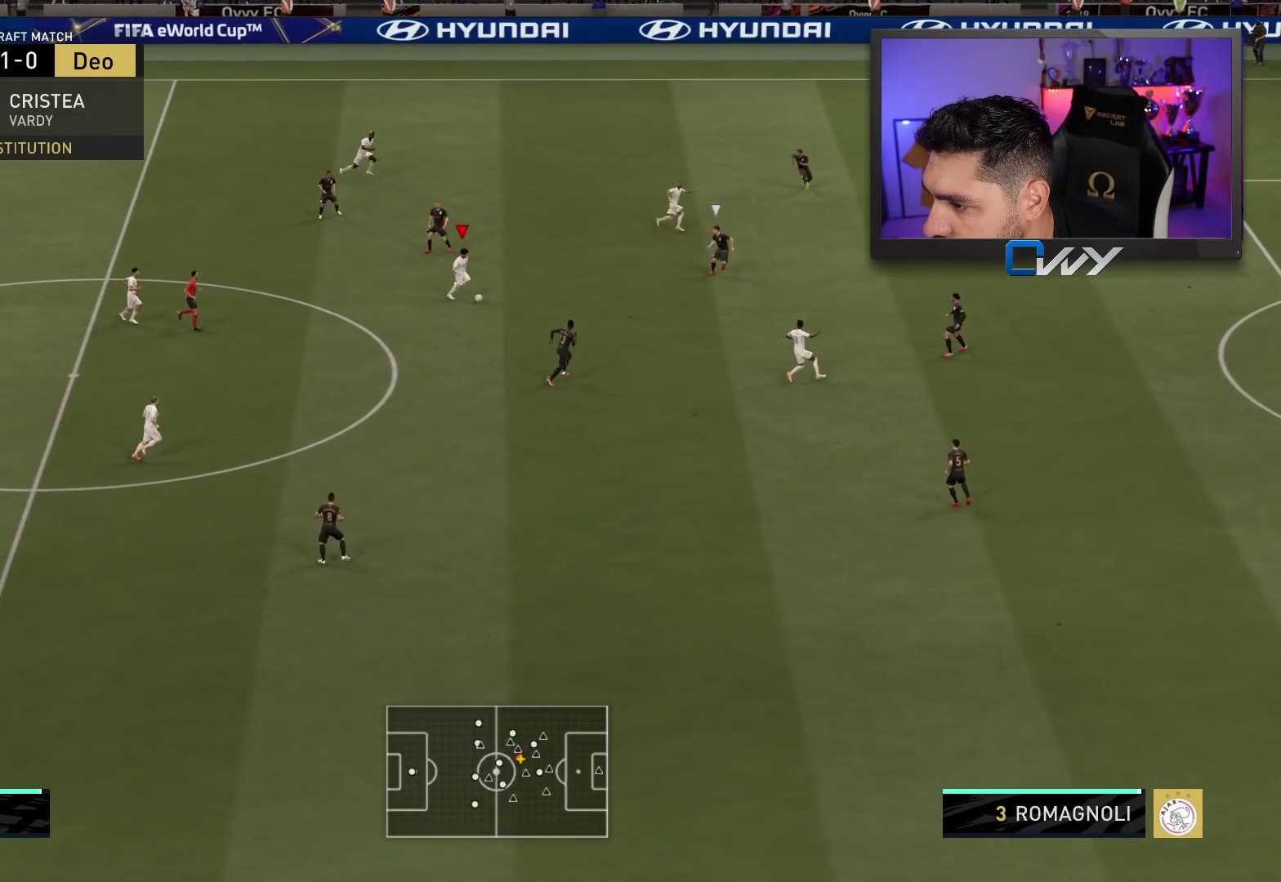
{"buttons": ["L3"], "left_stick": "down-right", "right_stick": "center", "events": []}
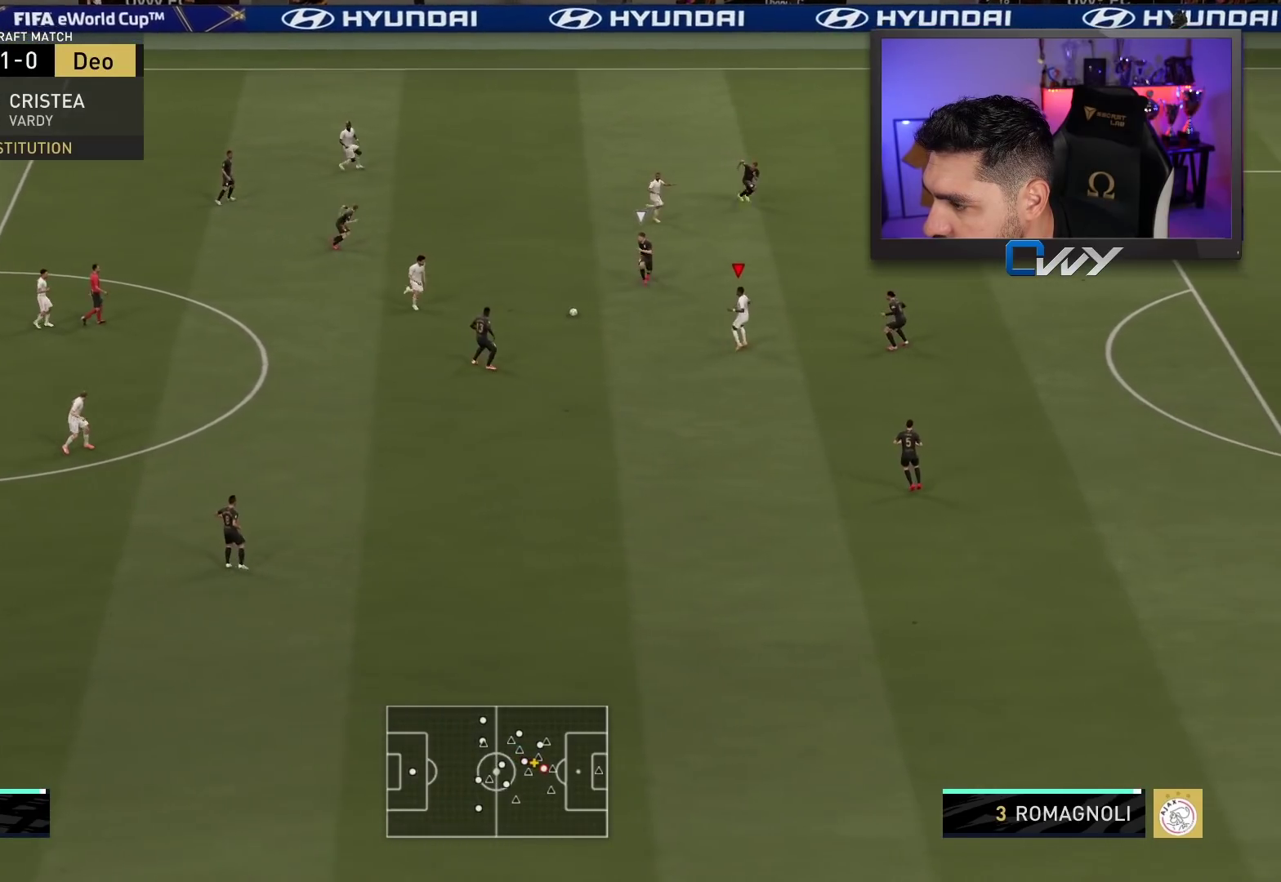
{"buttons": ["L3"], "left_stick": "down", "right_stick": "center", "events": [[167, "left_stick", "down"]]}
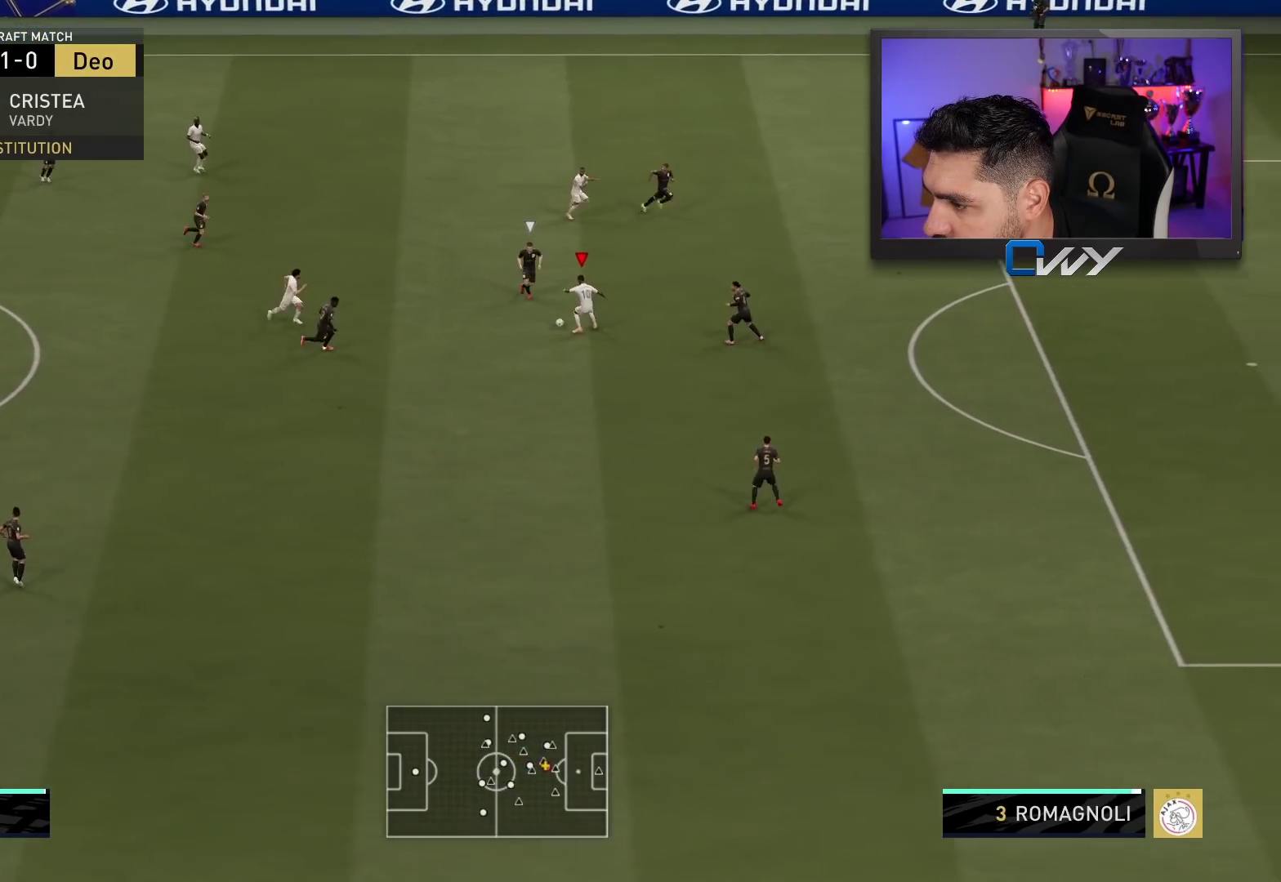
{"buttons": ["L3"], "left_stick": "up", "right_stick": "center", "events": [[350, "left_stick", "up"]]}
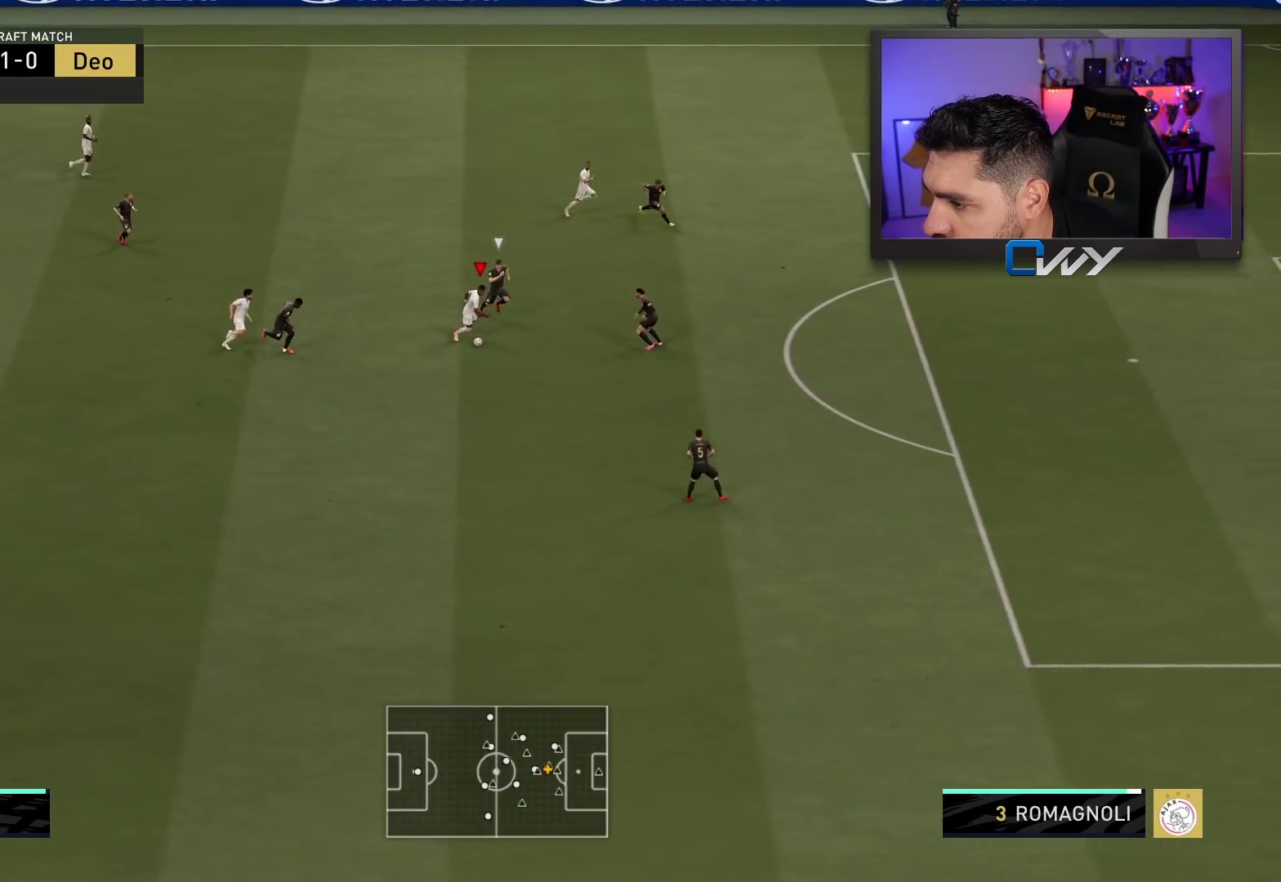
{"buttons": ["CROSS", "SQUARE", "L3"], "left_stick": "up-right", "right_stick": "center", "events": [[383, "SQUARE", "down"], [400, "CROSS", "down"], [417, "left_stick", "up-right"]]}
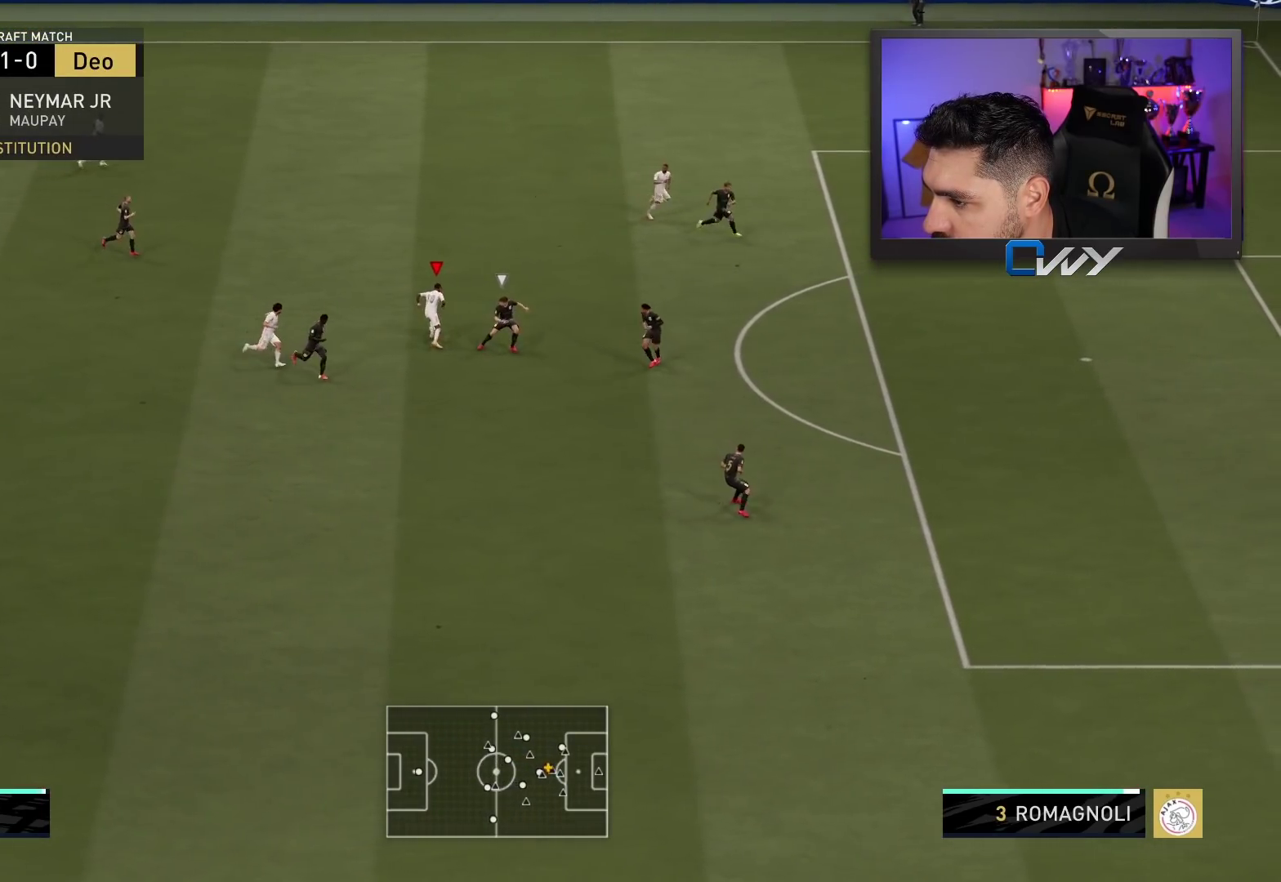
{"buttons": ["R2", "L3"], "left_stick": "up-right", "right_stick": "center", "events": [[133, "CROSS", "up"], [133, "SQUARE", "up"], [367, "R2", "down"]]}
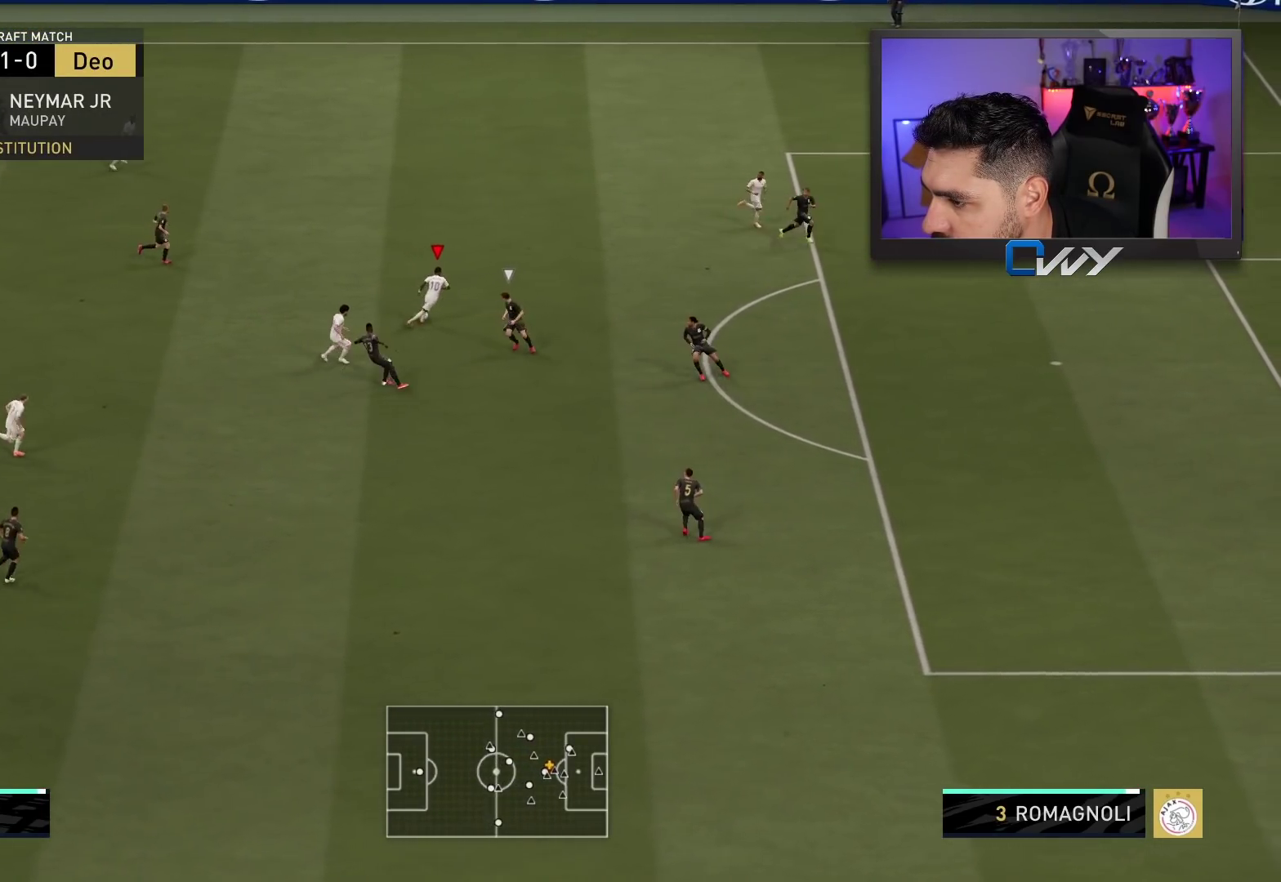
{"buttons": ["R2", "L3"], "left_stick": "up-right", "right_stick": "center", "events": []}
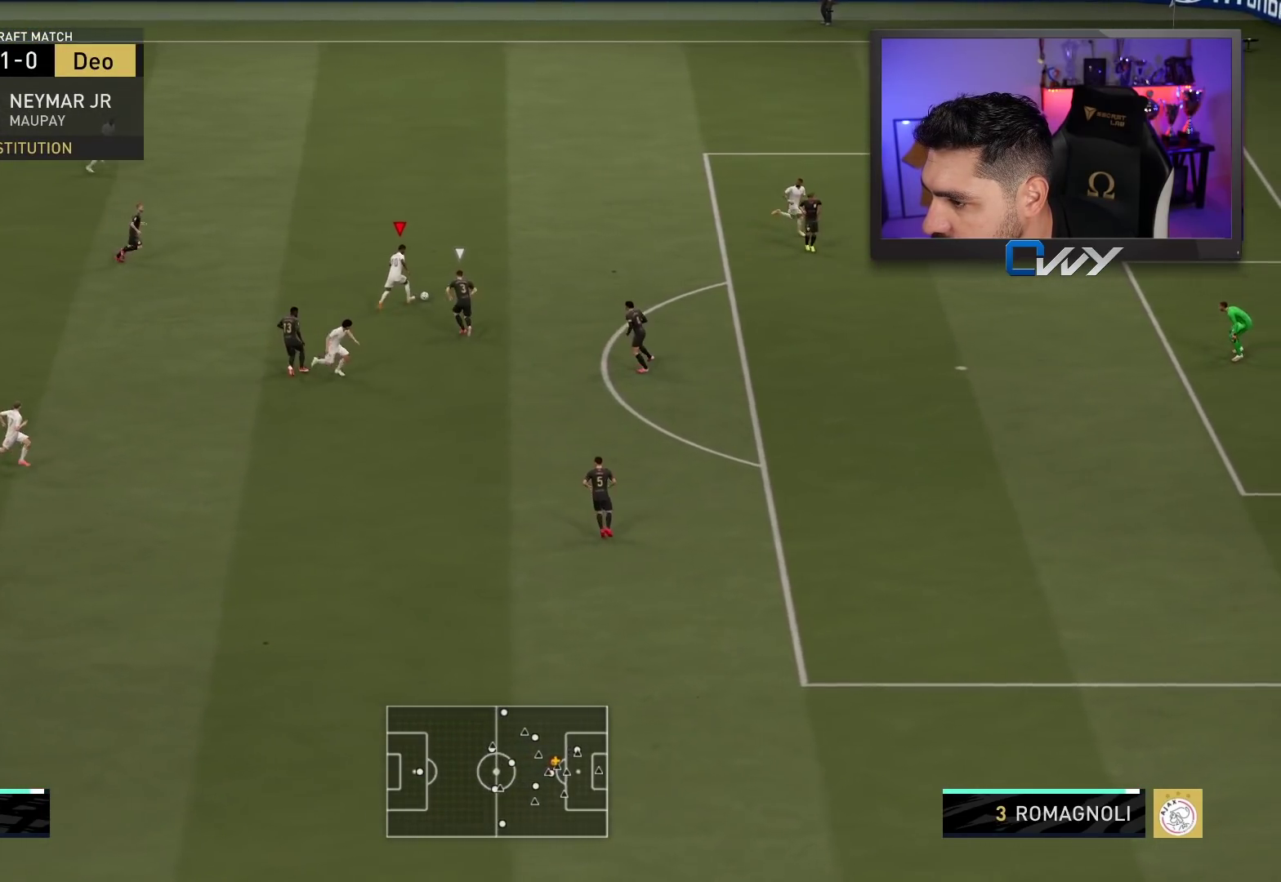
{"buttons": ["CROSS", "SQUARE", "R2", "L3"], "left_stick": "right", "right_stick": "center", "events": [[283, "SQUARE", "down"], [300, "CROSS", "down"], [300, "left_stick", "right"]]}
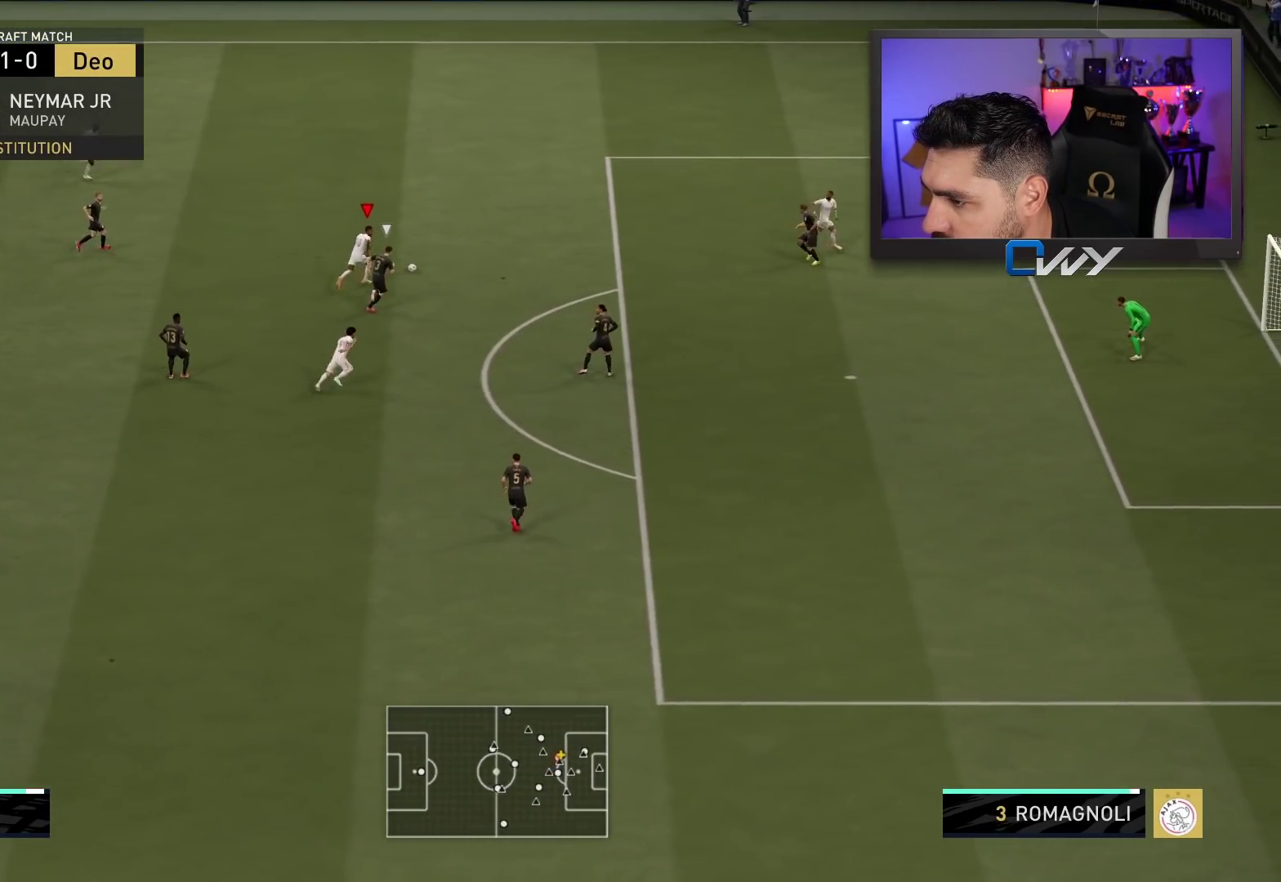
{"buttons": ["R2", "L3"], "left_stick": "right", "right_stick": "center", "events": [[17, "CROSS", "up"], [17, "SQUARE", "up"]]}
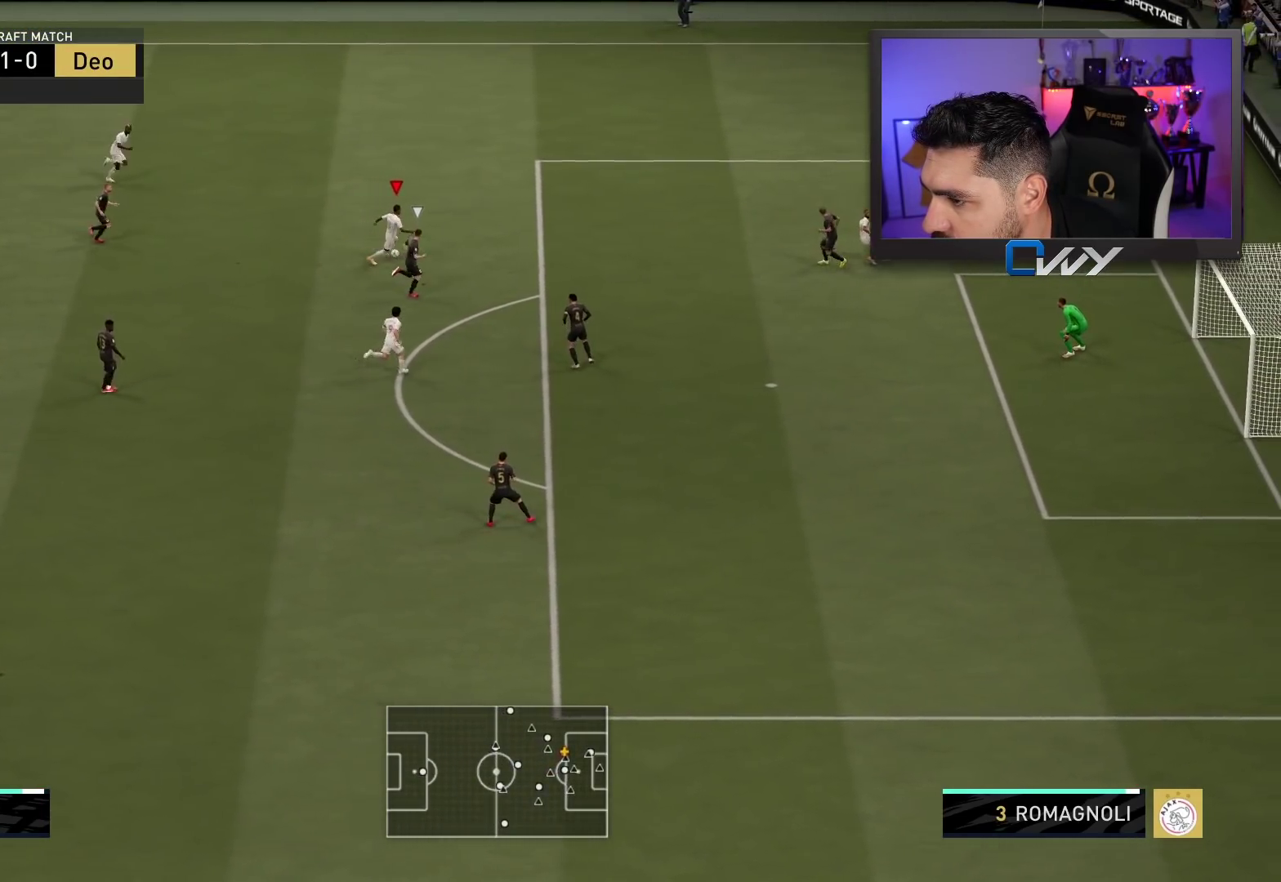
{"buttons": ["R2", "L3"], "left_stick": "right", "right_stick": "center", "events": []}
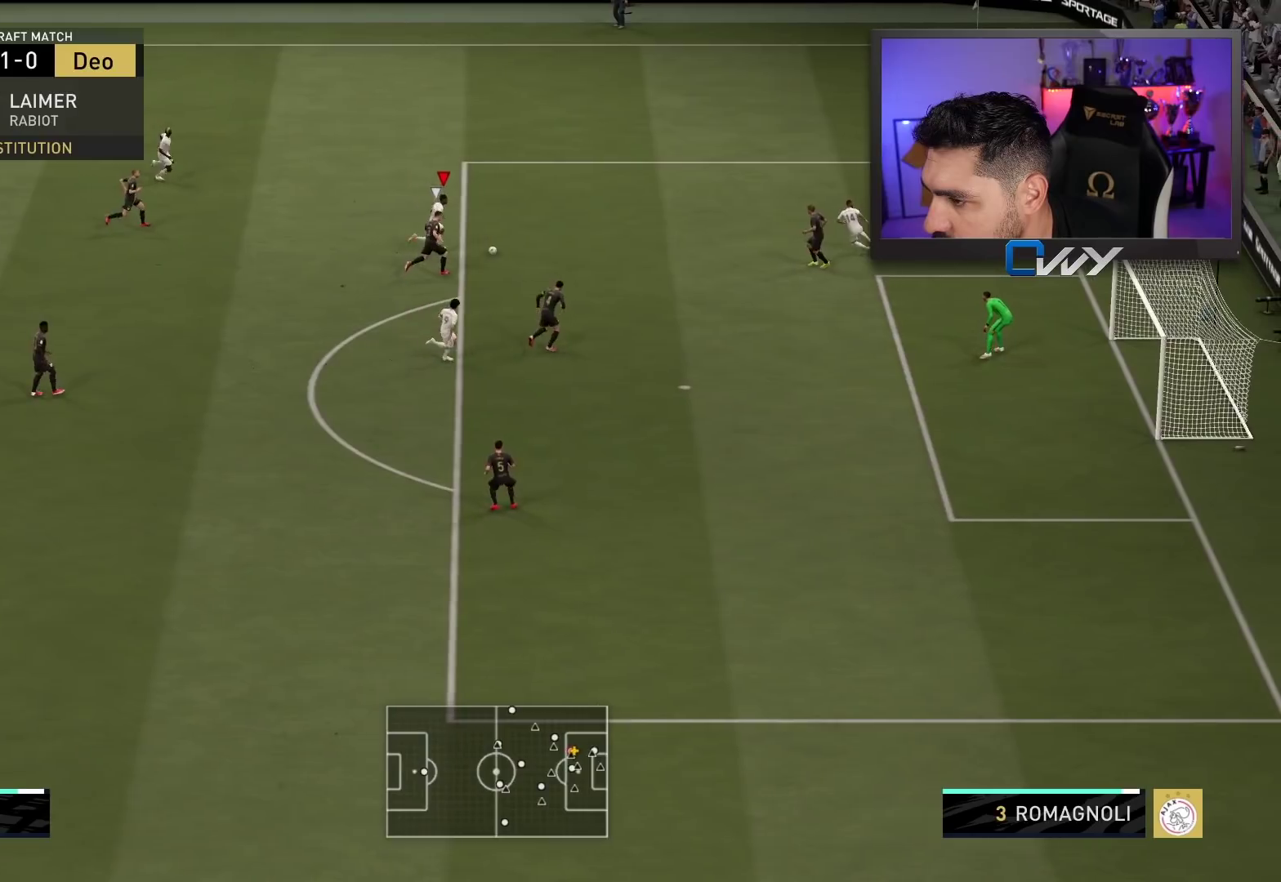
{"buttons": [], "left_stick": "center", "right_stick": "center", "events": [[17, "L3", "up"], [17, "R2", "up"], [50, "left_stick", "center"], [83, "SQUARE", "down"], [117, "CROSS", "down"], [350, "CROSS", "up"], [350, "SQUARE", "up"]]}
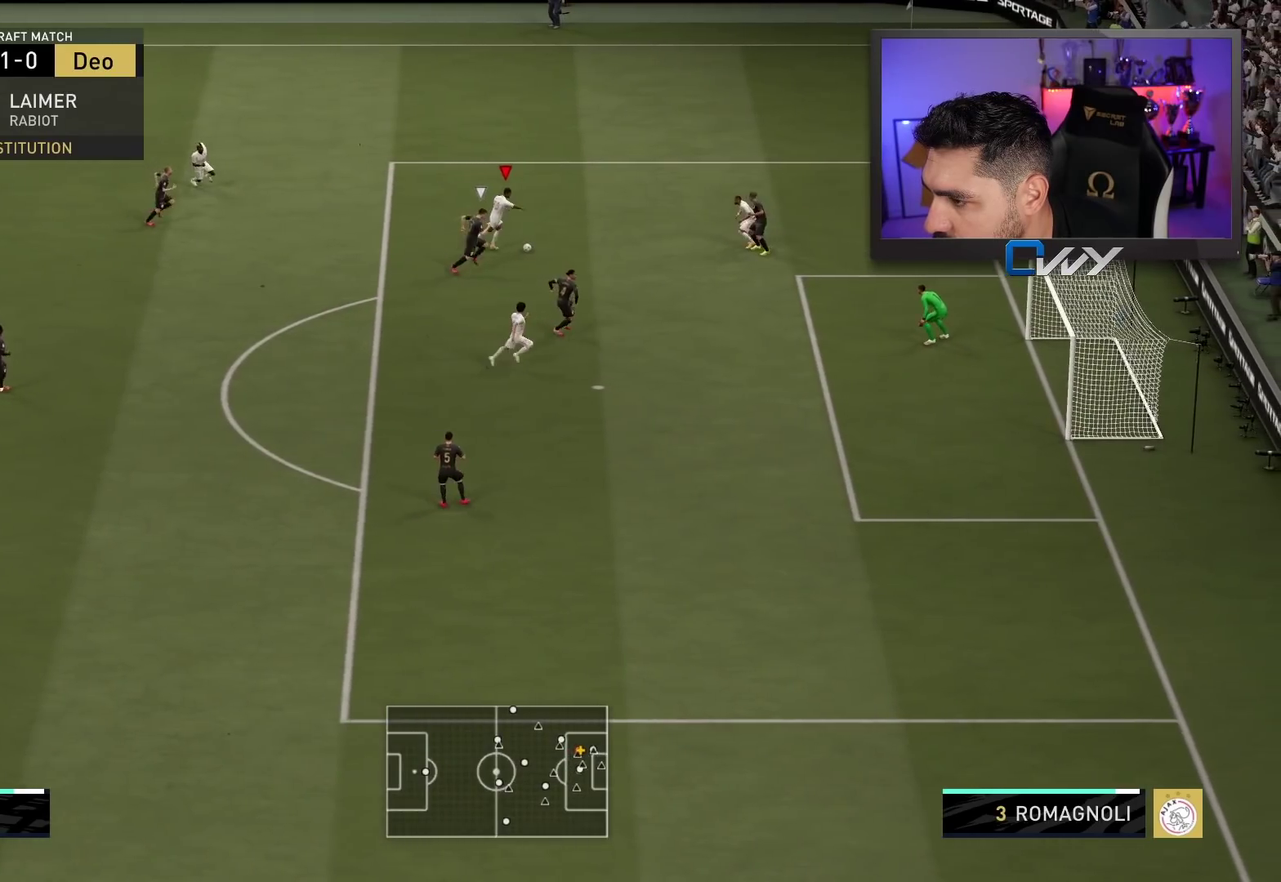
{"buttons": ["L1"], "left_stick": "center", "right_stick": "up", "events": [[83, "L1", "down"], [100, "right_stick", "up"]]}
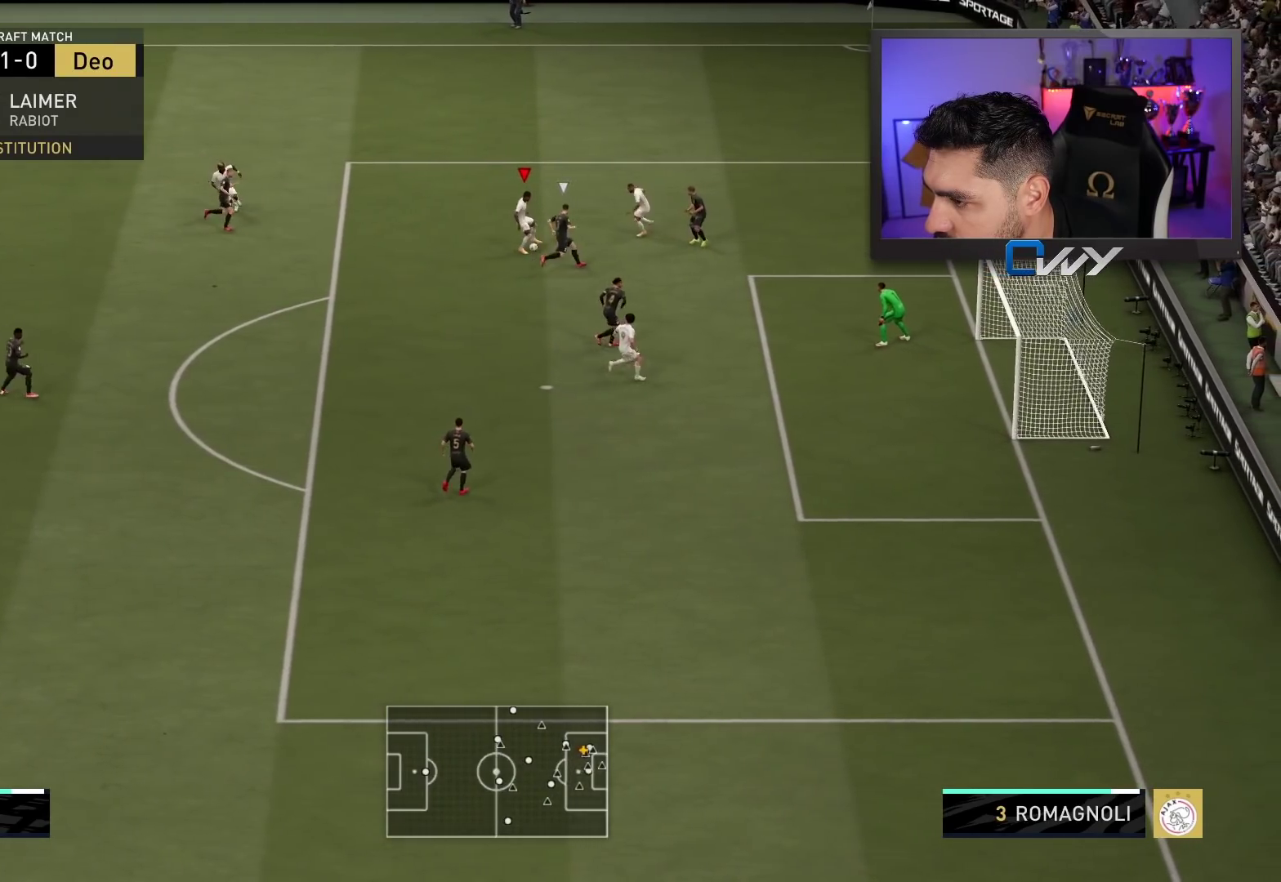
{"buttons": [], "left_stick": "down-left", "right_stick": "center", "events": [[450, "L1", "up"], [450, "right_stick", "center"], [483, "left_stick", "down-left"]]}
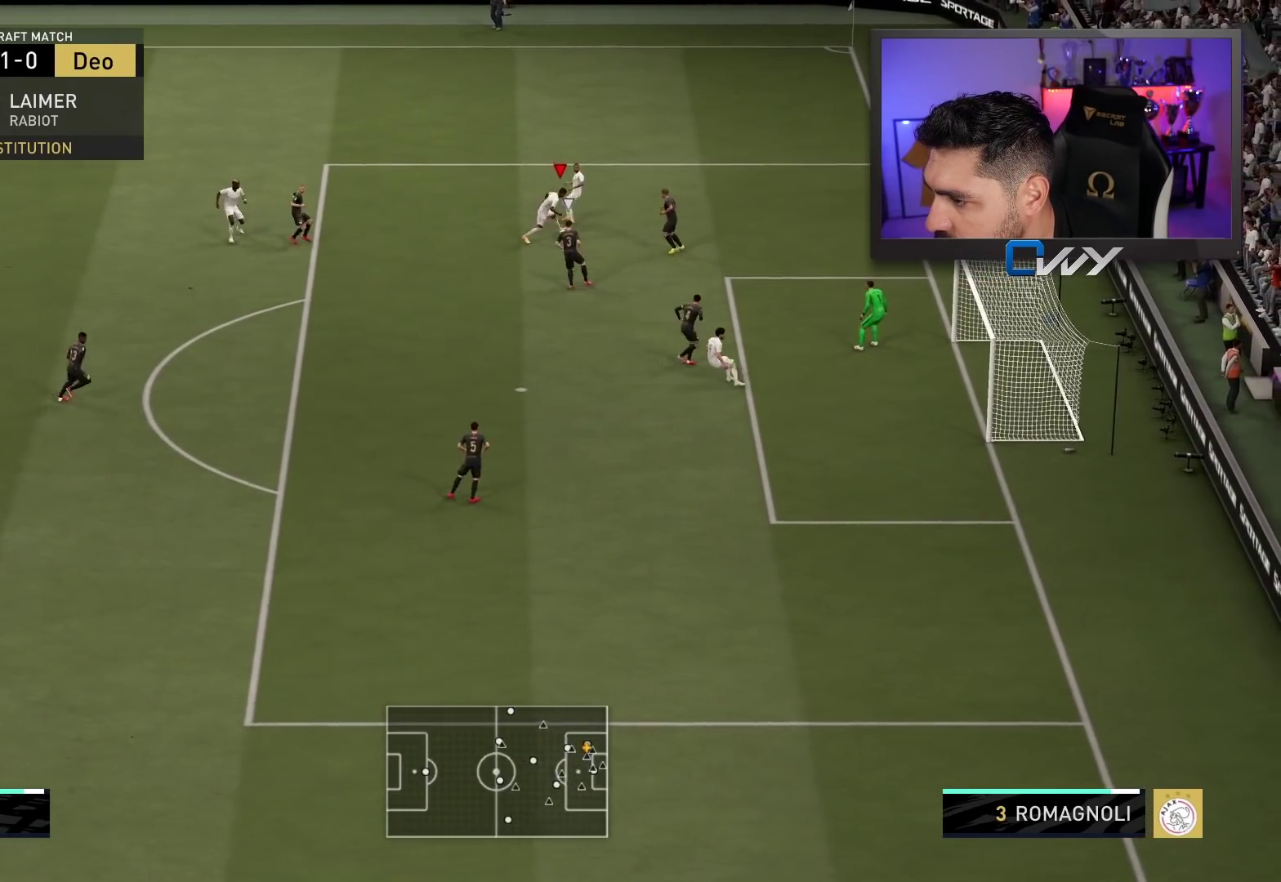
{"buttons": ["L3"], "left_stick": "down", "right_stick": "center", "events": [[83, "L3", "down"], [100, "CROSS", "down"], [183, "CROSS", "up"], [383, "left_stick", "down"]]}
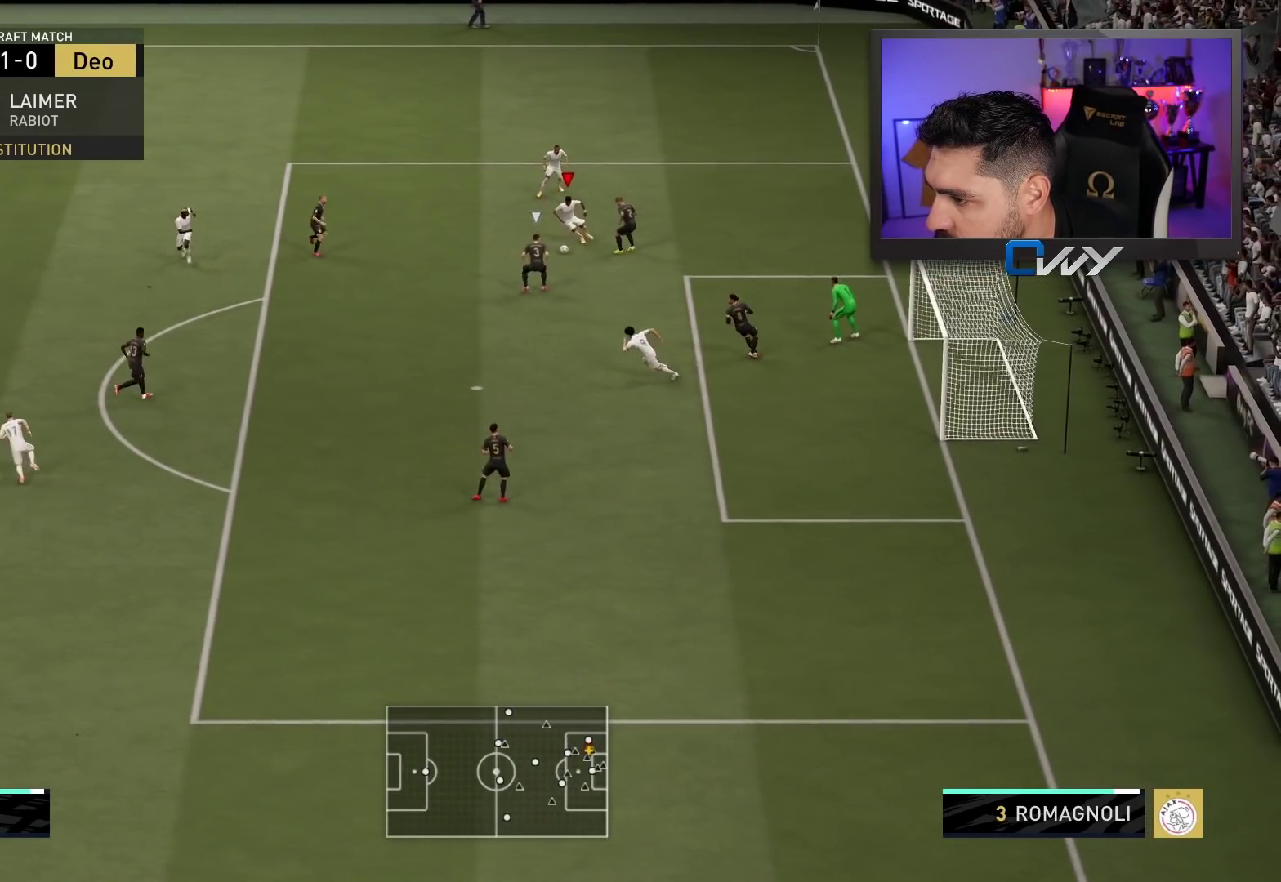
{"buttons": ["CIRCLE", "L3"], "left_stick": "up-right", "right_stick": "center", "events": [[350, "left_stick", "up-right"], [383, "CIRCLE", "down"]]}
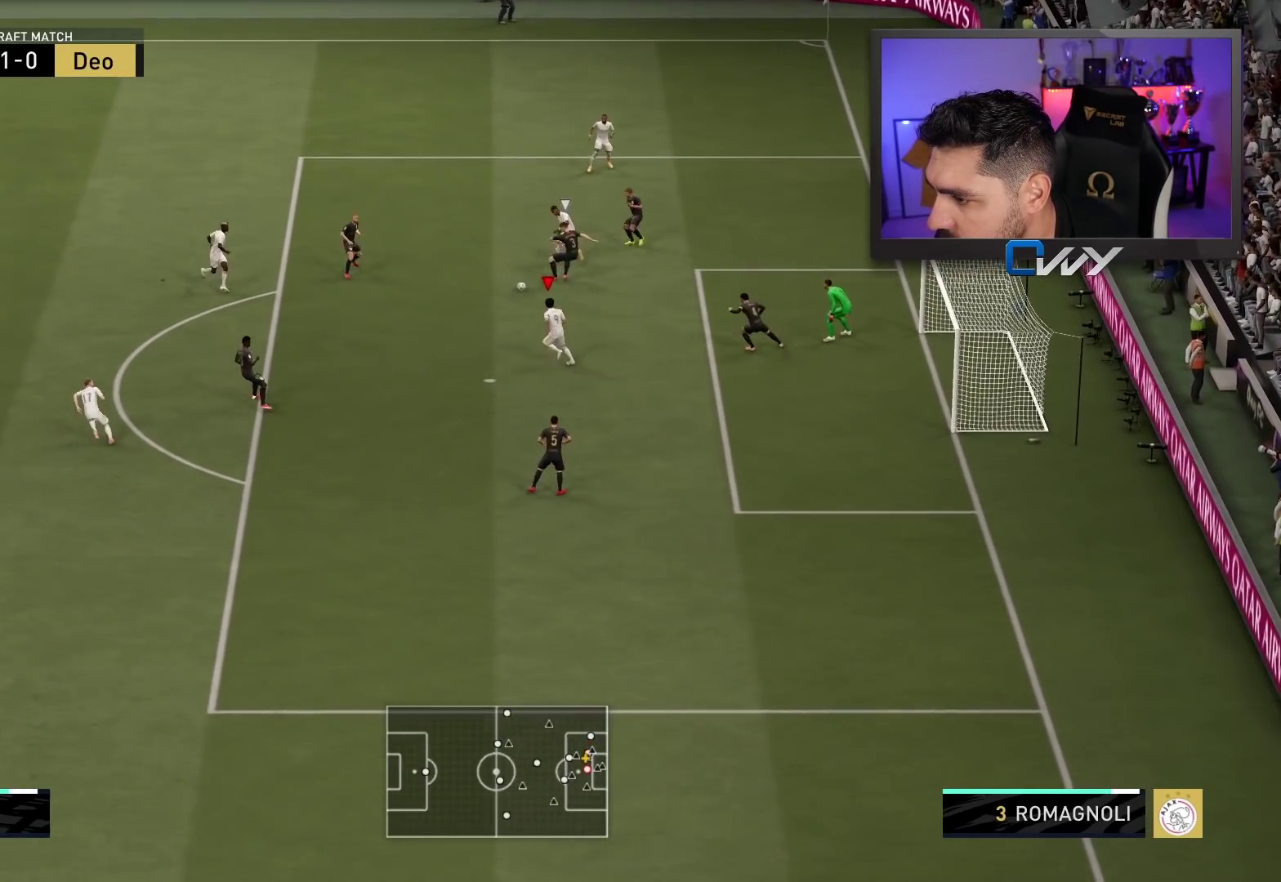
{"buttons": ["L3"], "left_stick": "up-right", "right_stick": "center", "events": [[67, "CIRCLE", "up"]]}
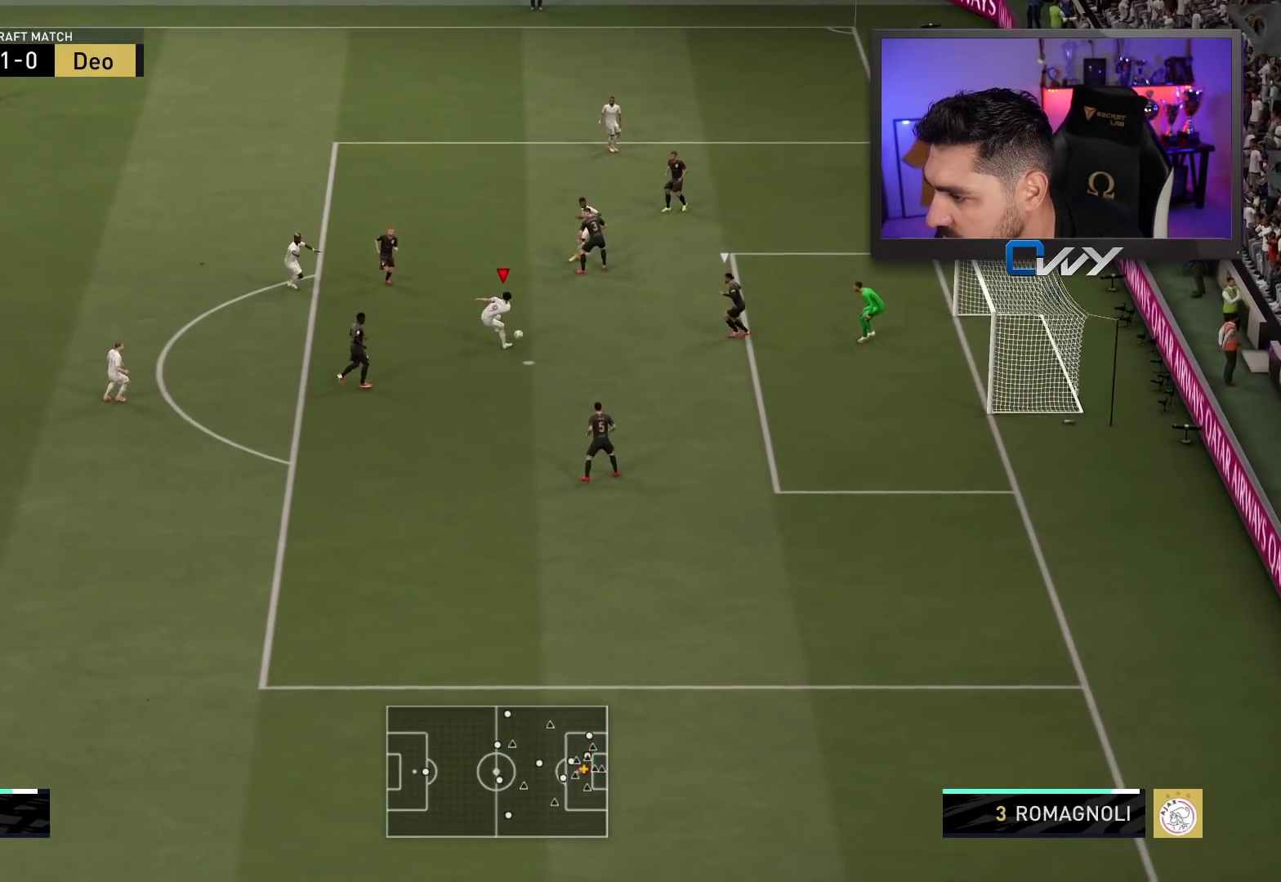
{"buttons": ["L3"], "left_stick": "up-right", "right_stick": "center", "events": []}
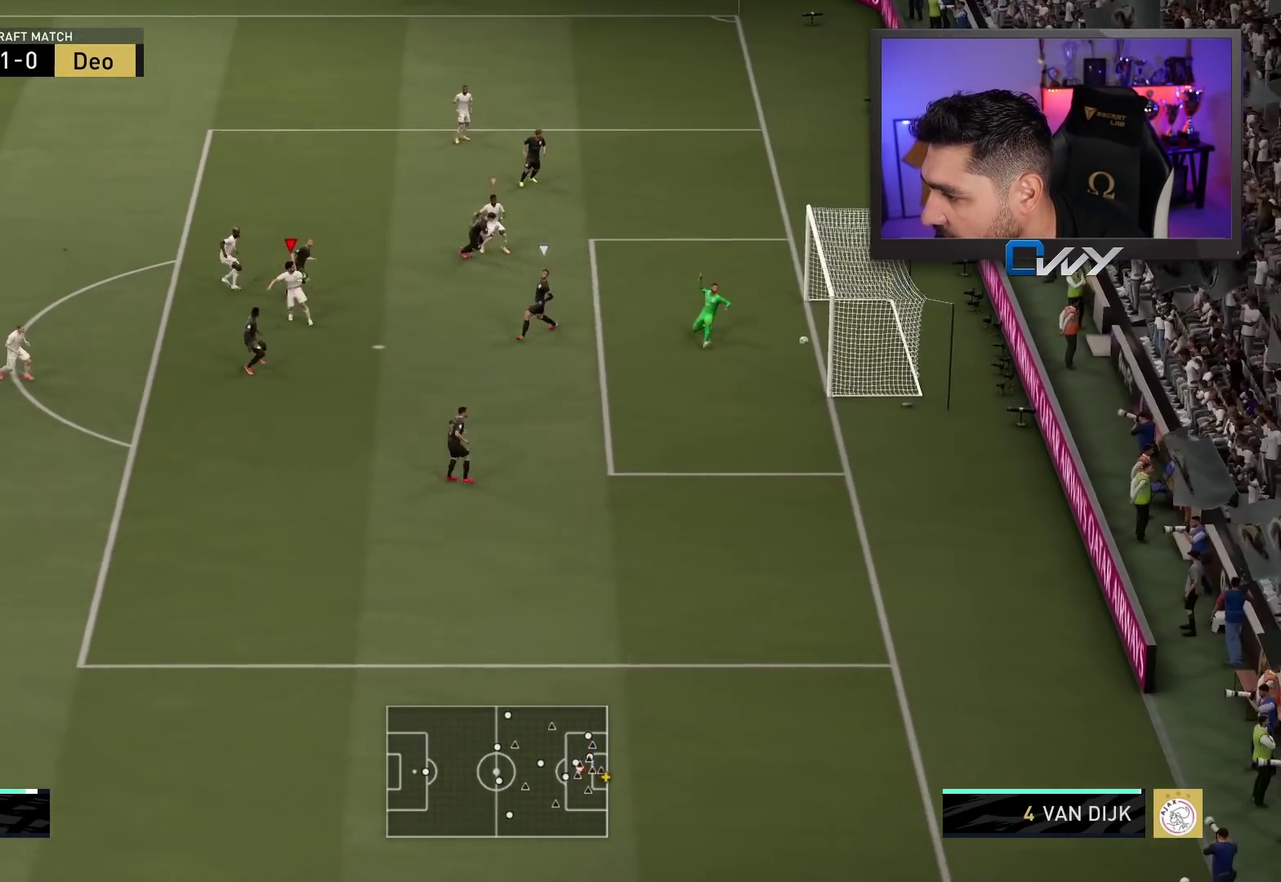
{"buttons": [], "left_stick": "center", "right_stick": "center", "events": [[300, "L3", "up"], [367, "left_stick", "center"]]}
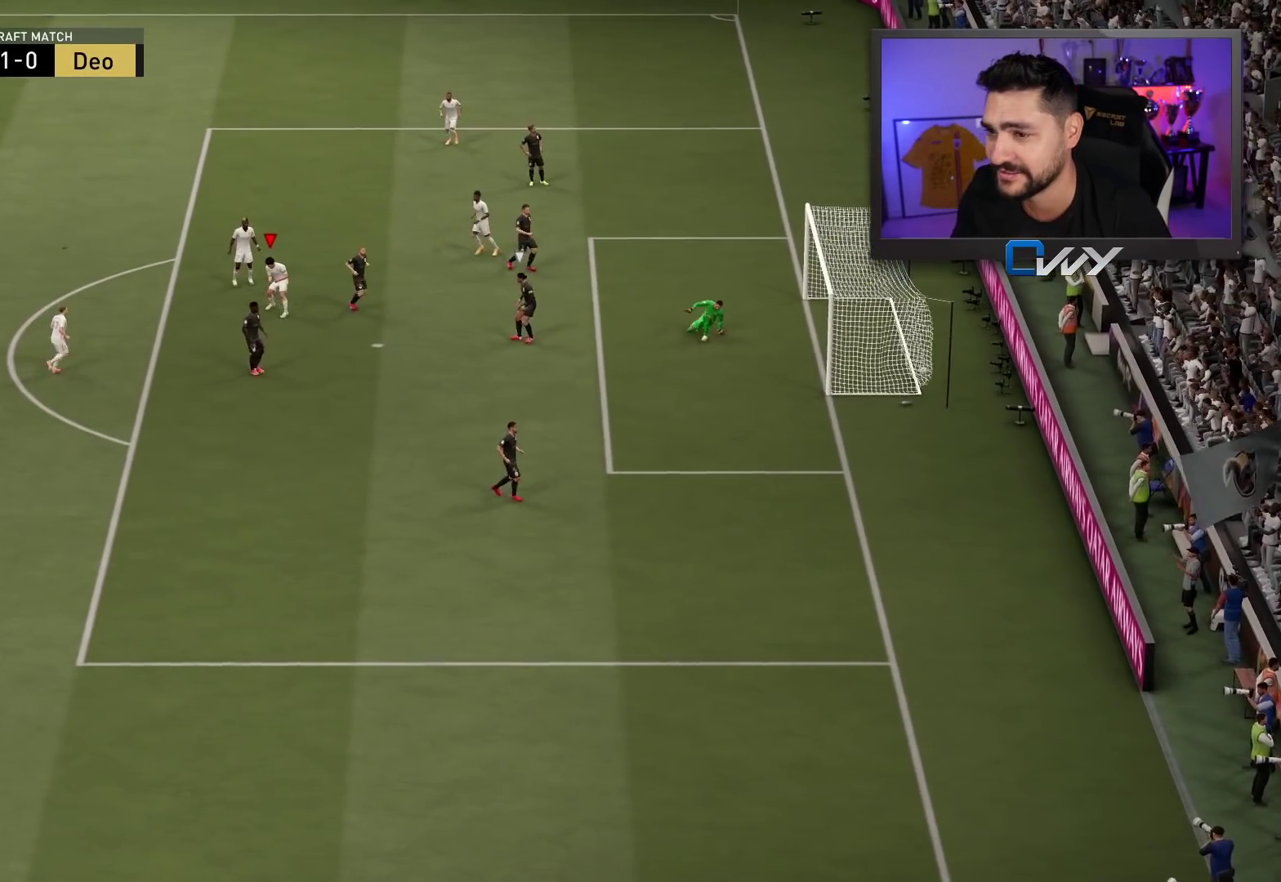
{"buttons": [], "left_stick": "center", "right_stick": "center", "events": []}
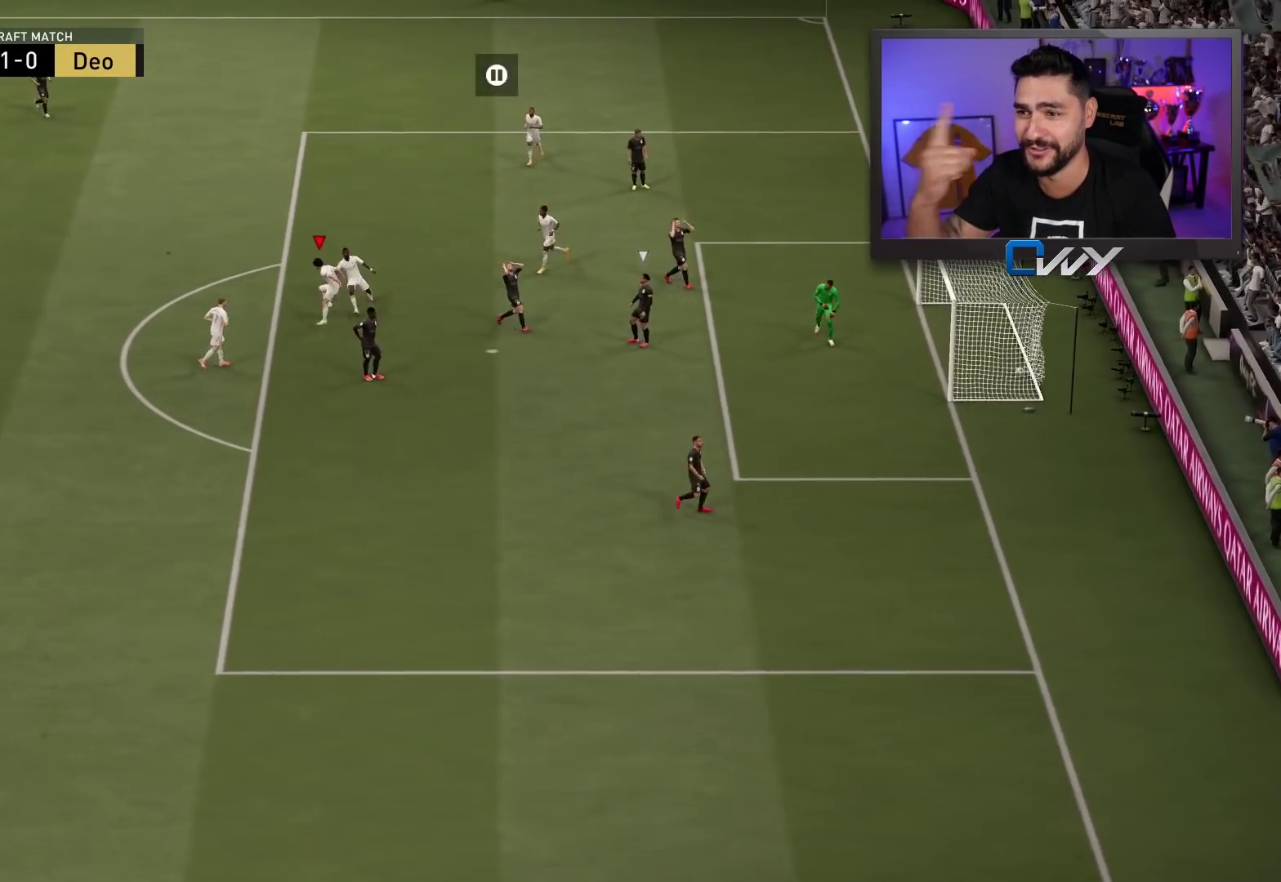
{"buttons": [], "left_stick": "center", "right_stick": "center", "events": []}
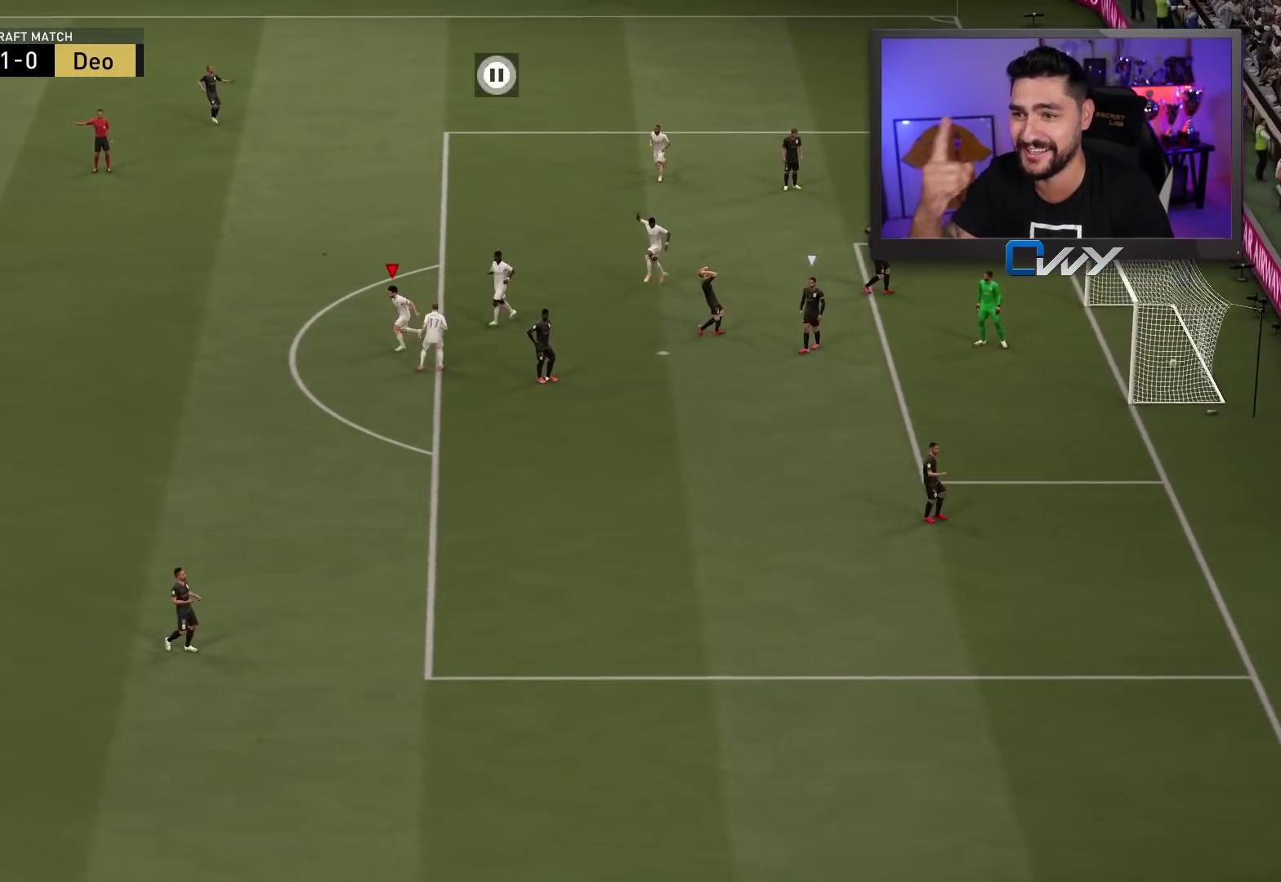
{"buttons": [], "left_stick": "center", "right_stick": "center", "events": []}
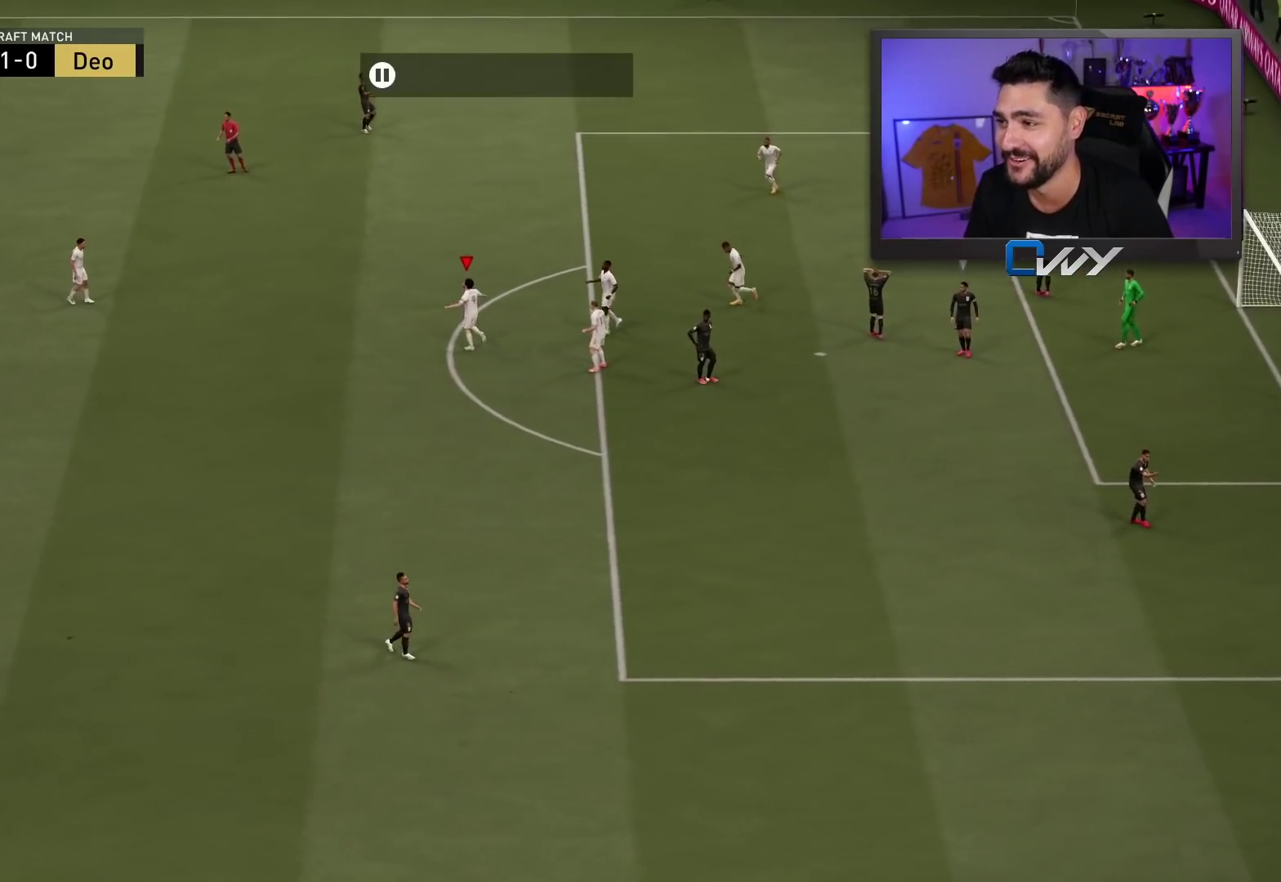
{"buttons": [], "left_stick": "center", "right_stick": "center", "events": []}